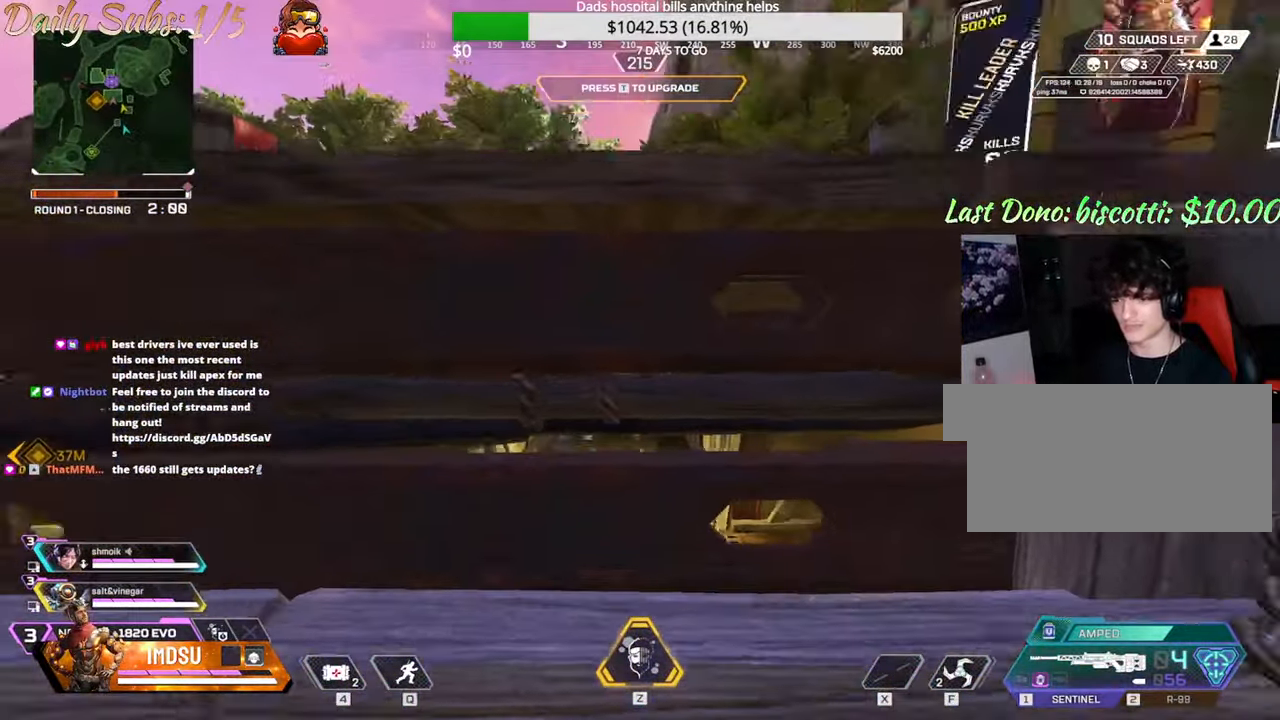
Gameplay with keyboard and mouse; each line is a JSON object with the keys and mouse buttons held at the frame after it. "events" lists presses ("down") and releases ("up") of "a", "ctrl", "d", "e", "f", "q", "r", "s", "shift", "space", "tab", "w", "mouse_left", "mouse_wheel", "mouse_right", "mouse_mb4" and "mouse_mb5" between this image and that frame as [ms after this image, input, new state], when the widget could be followed in between. "mouse_left", "mouse_wheel", "mouse_right", "mouse_mb4", "mouse_mb5" = the "left", "wheel", "right", "mb4", "mb5" buttons of the "mouse" list. No other keys are recorded. "wheel" means that the mouse wheel is clicked or scrolled. Mouse movement is not recorded.
{"keys": ["w"], "mouse": [], "events": [[283, "shift", "down"], [400, "space", "up"], [467, "shift", "up"]]}
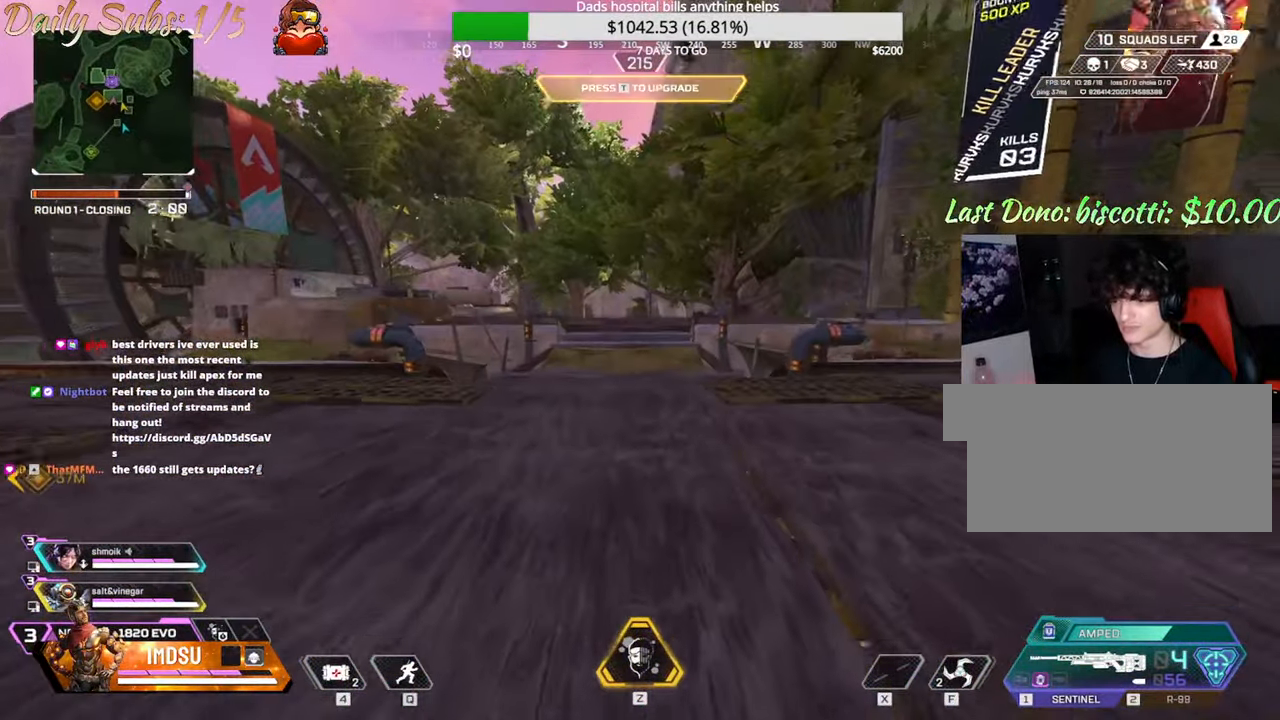
{"keys": ["w"], "mouse": [], "events": [[67, "shift", "down"], [300, "shift", "up"]]}
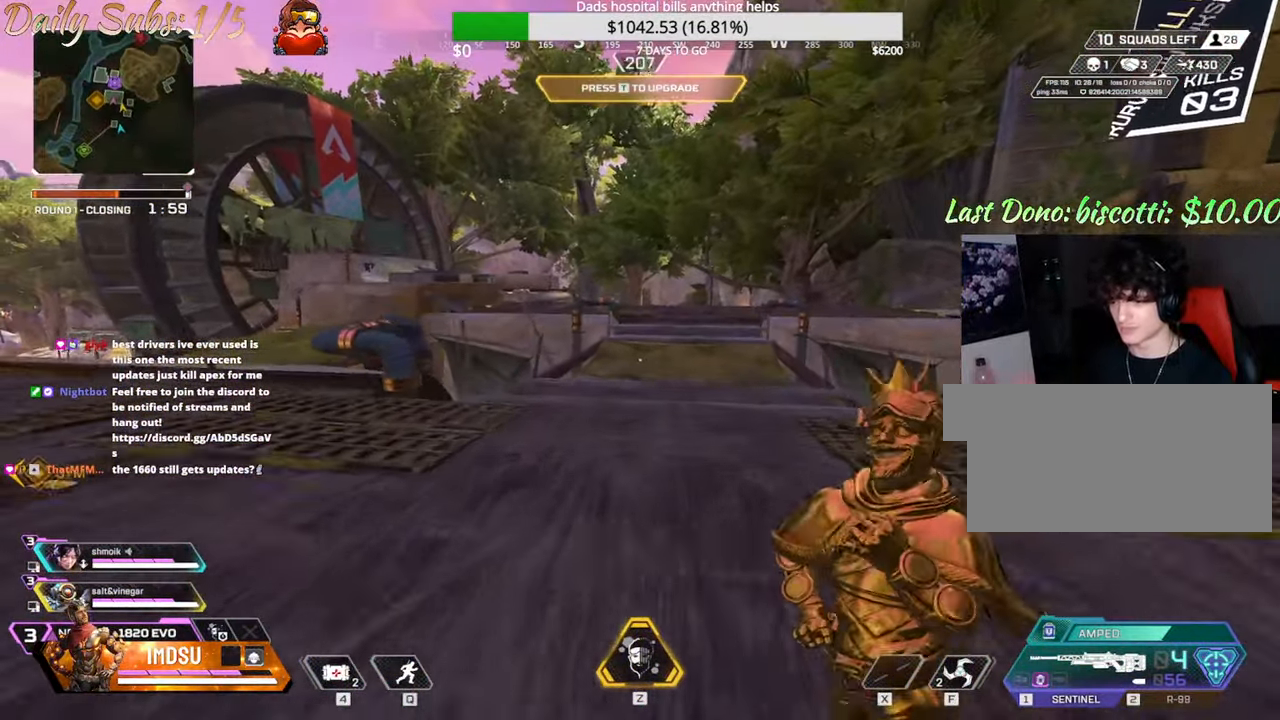
{"keys": ["ctrl", "w"], "mouse": [], "events": [[317, "ctrl", "down"]]}
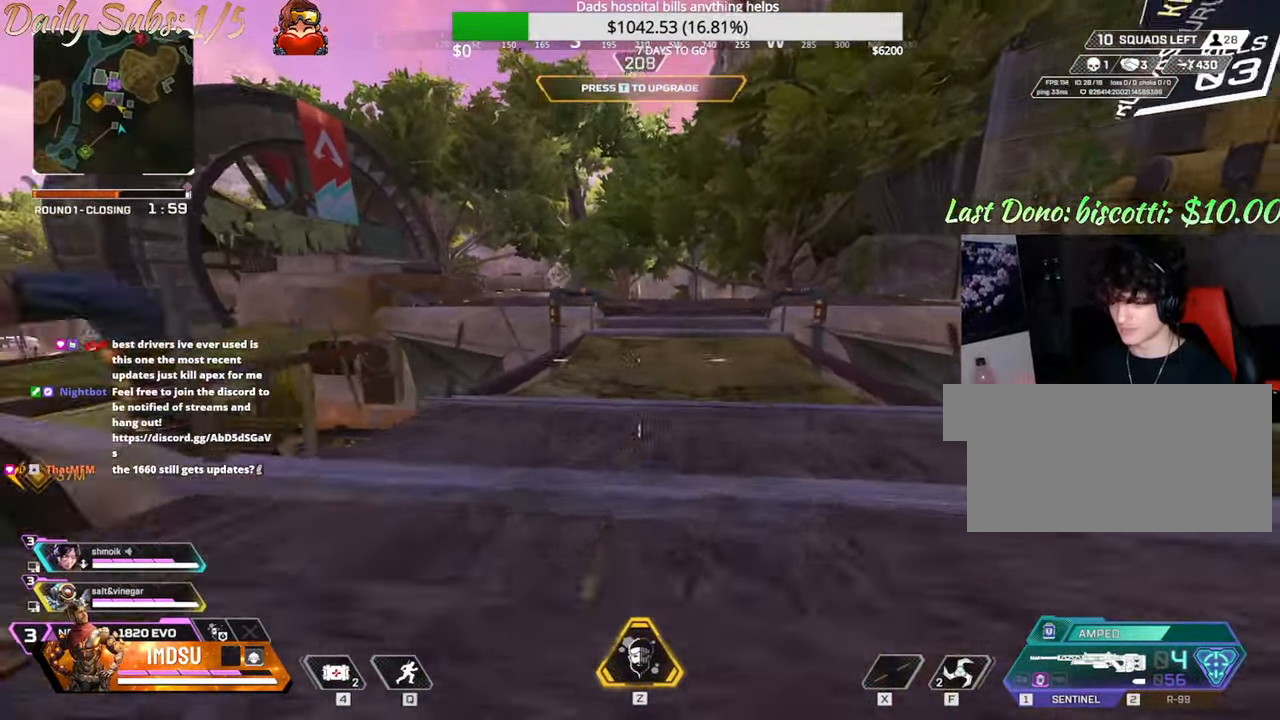
{"keys": ["w"], "mouse": [], "events": [[484, "ctrl", "up"]]}
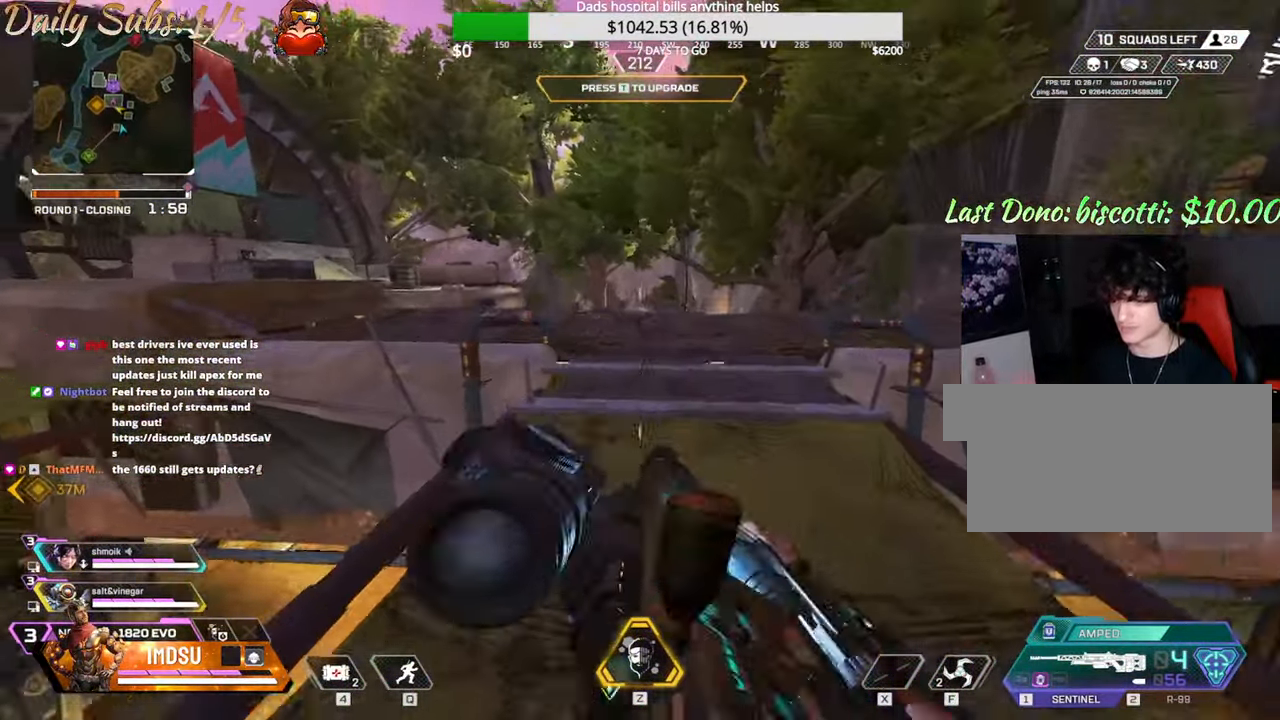
{"keys": ["shift", "w"], "mouse": [], "events": [[216, "shift", "down"]]}
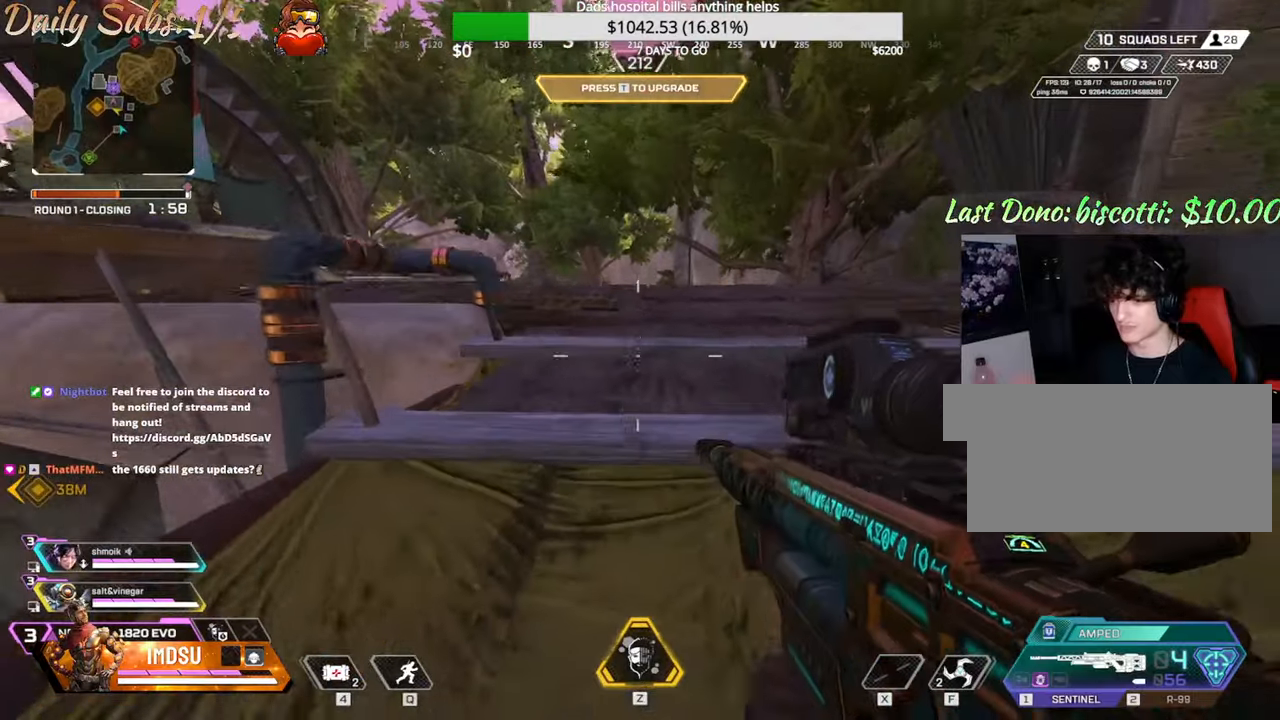
{"keys": ["w"], "mouse": [], "events": [[83, "shift", "up"]]}
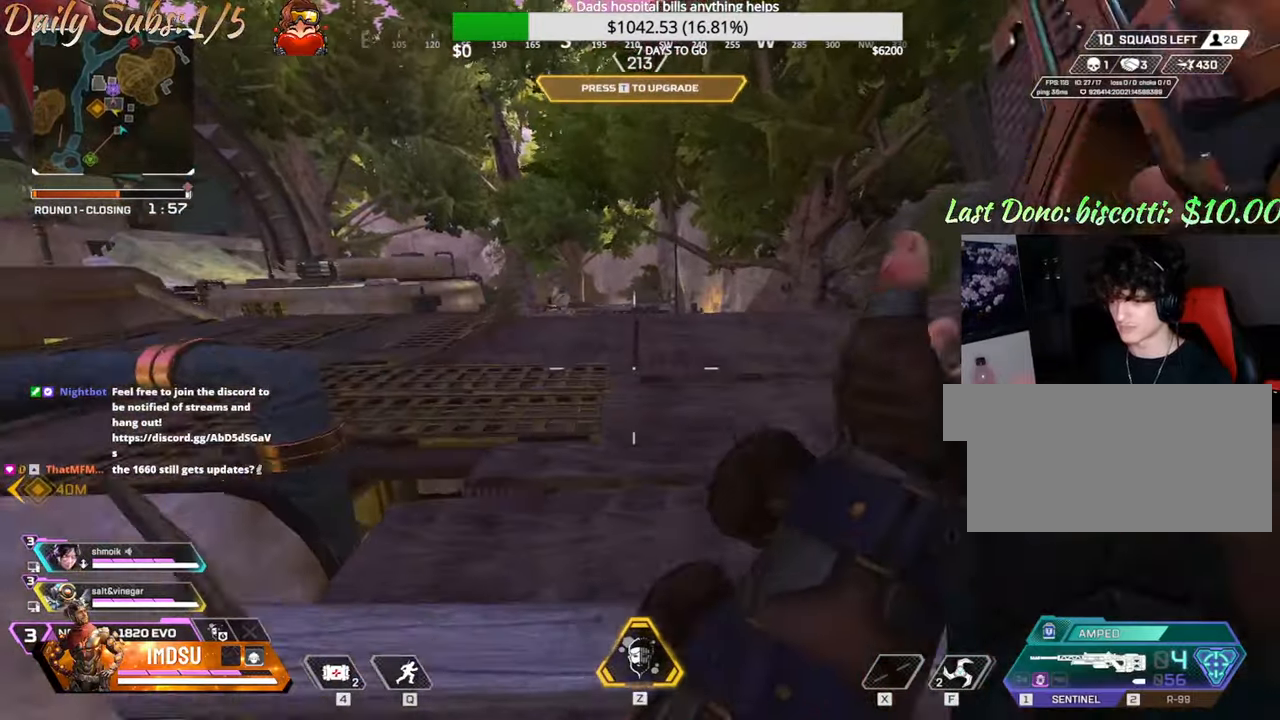
{"keys": ["w"], "mouse": [], "events": [[50, "w", "up"], [134, "w", "down"]]}
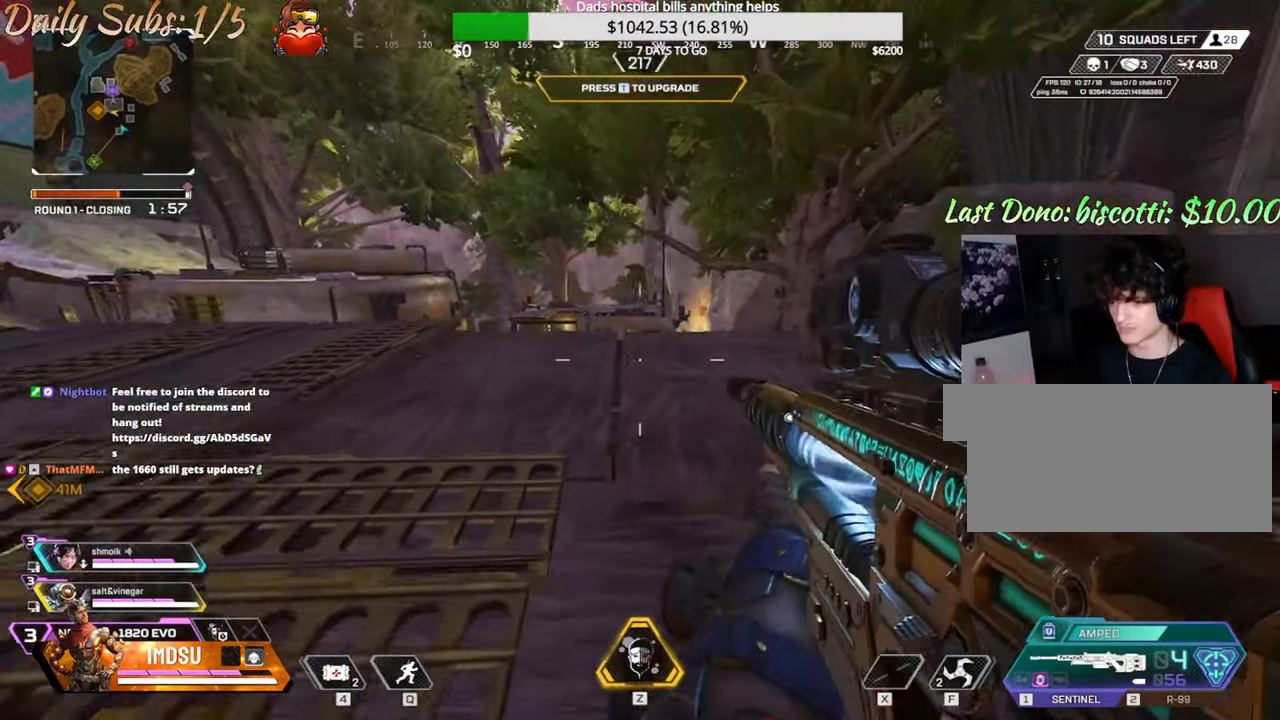
{"keys": ["w"], "mouse": [], "events": [[133, "ctrl", "down"], [450, "ctrl", "up"]]}
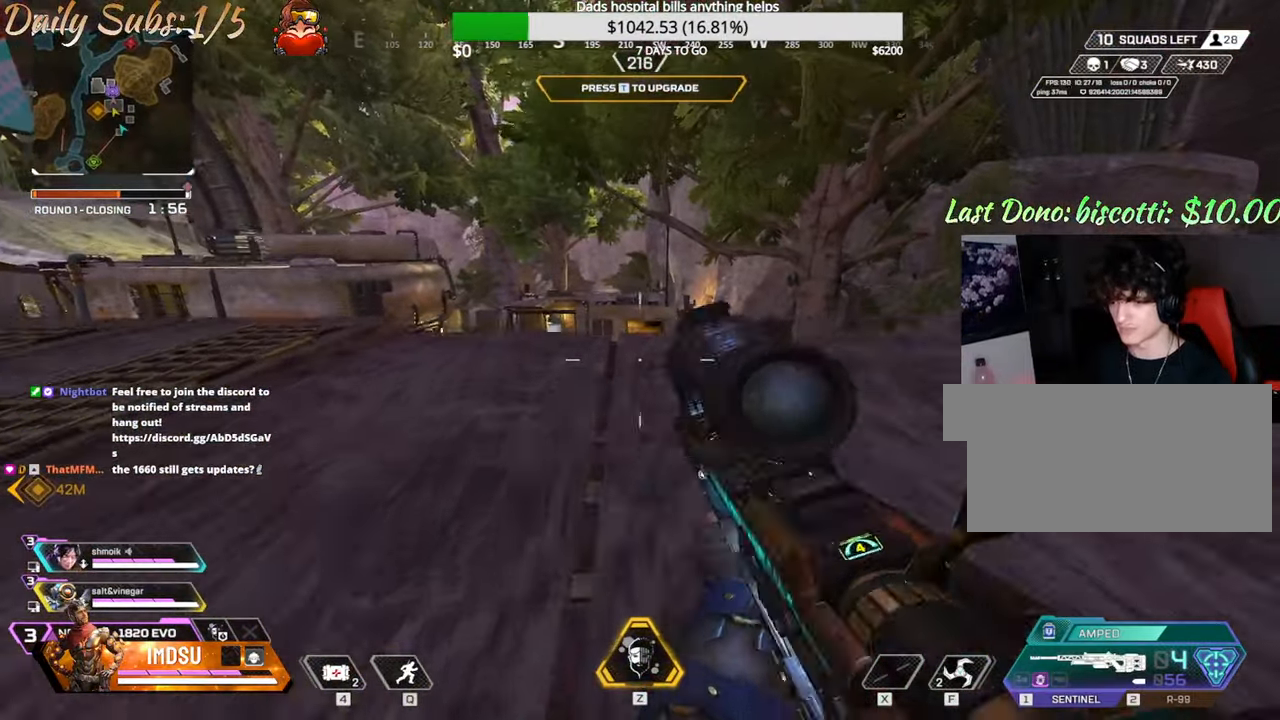
{"keys": ["ctrl", "w"], "mouse": [], "events": [[401, "ctrl", "down"]]}
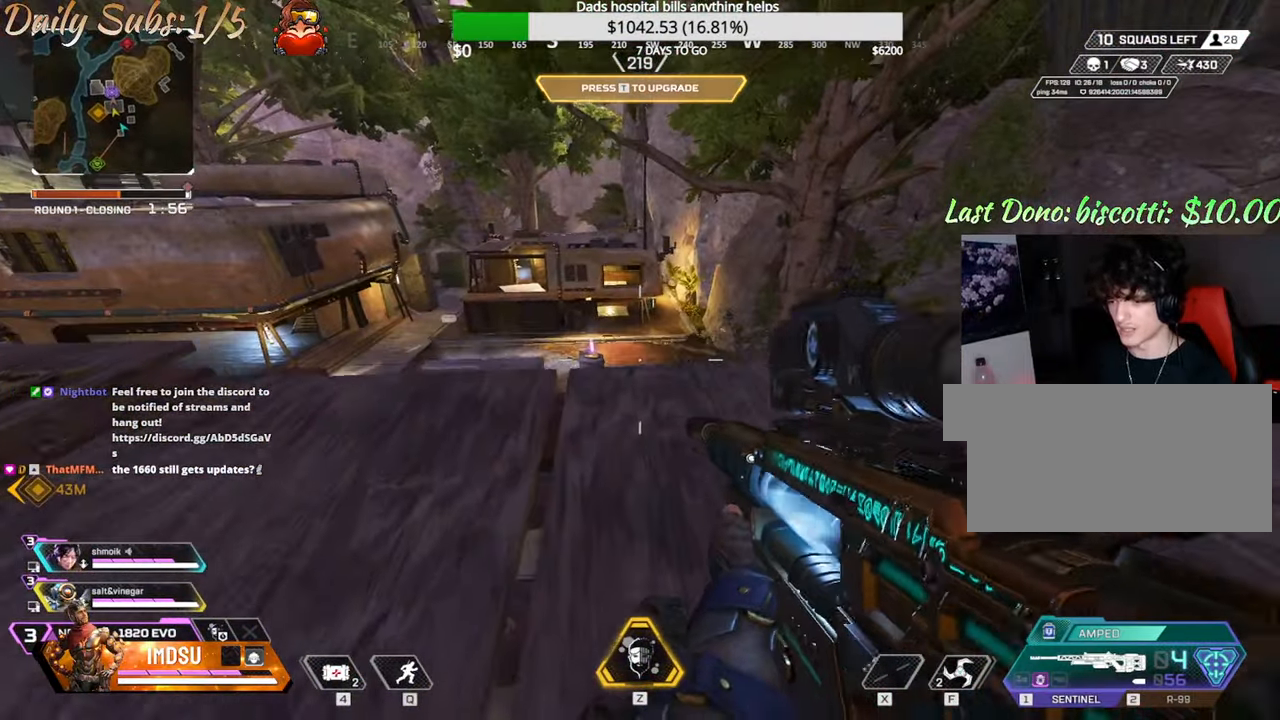
{"keys": ["d"], "mouse": [], "events": [[150, "ctrl", "up"], [233, "d", "down"], [350, "w", "up"], [400, "mouse_right", "down"], [500, "mouse_right", "up"]]}
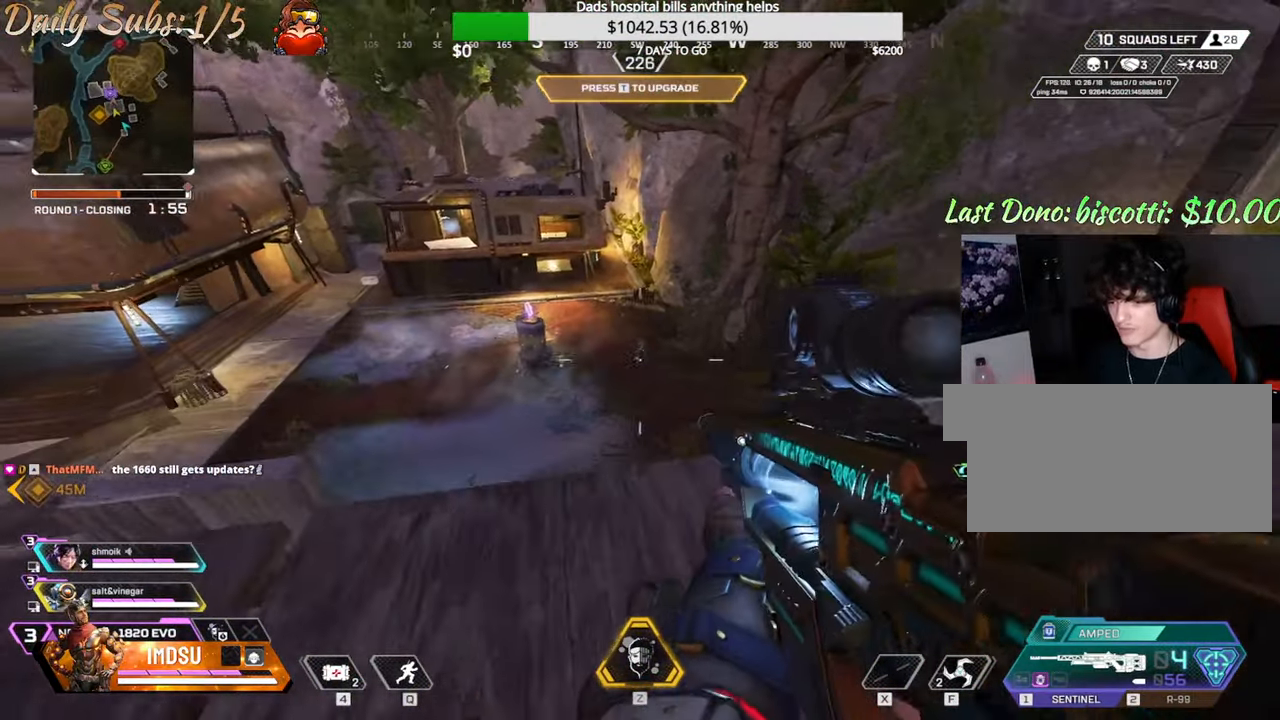
{"keys": [], "mouse": [], "events": [[84, "d", "up"], [100, "a", "down"], [167, "a", "up"]]}
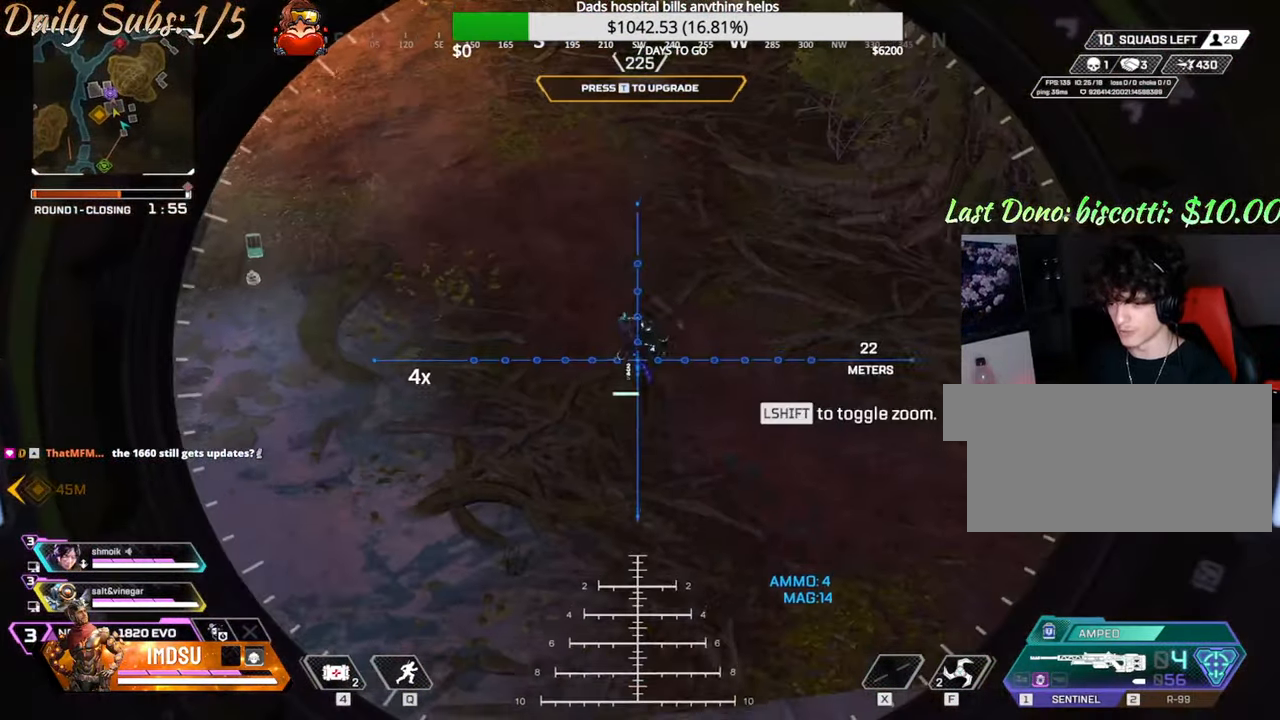
{"keys": ["a", "ctrl", "s"], "mouse": ["right"], "events": [[350, "mouse_left", "down"], [433, "mouse_right", "down"], [467, "a", "down"], [467, "ctrl", "down"], [467, "s", "down"], [483, "mouse_left", "up"]]}
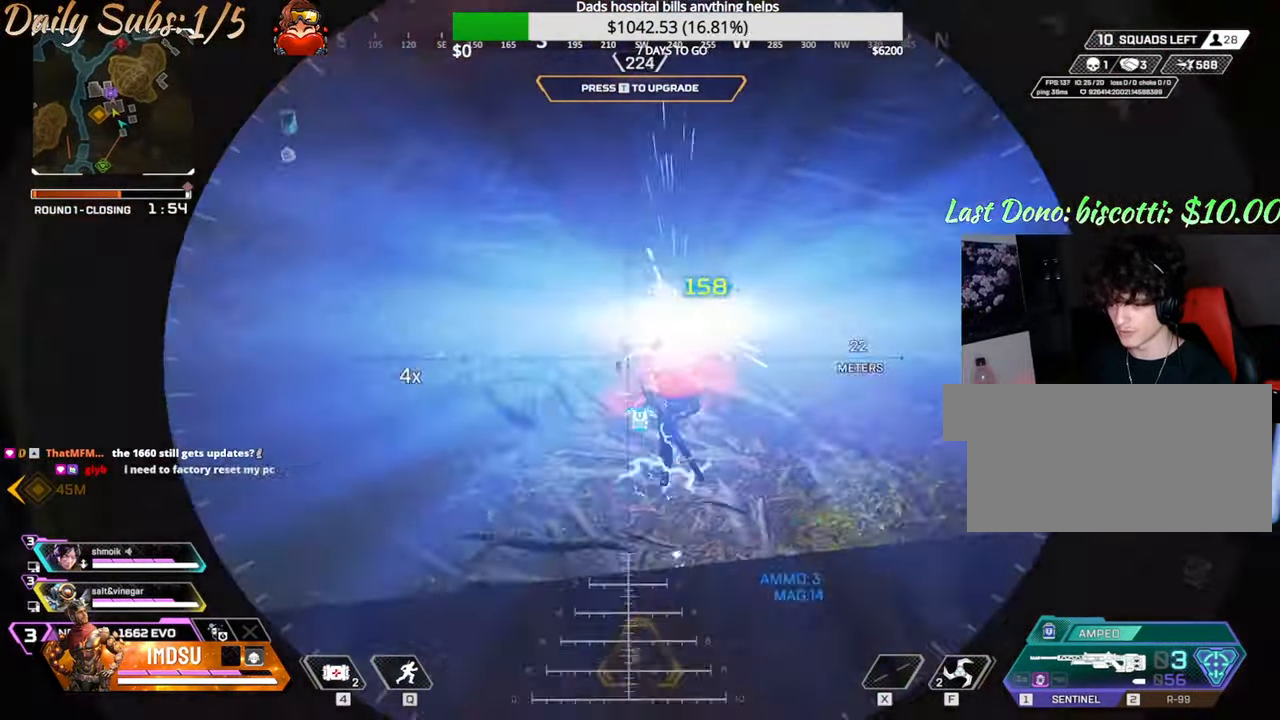
{"keys": ["ctrl"], "mouse": [], "events": [[17, "mouse_right", "up"], [50, "a", "up"], [184, "s", "up"], [267, "a", "down"], [317, "a", "up"]]}
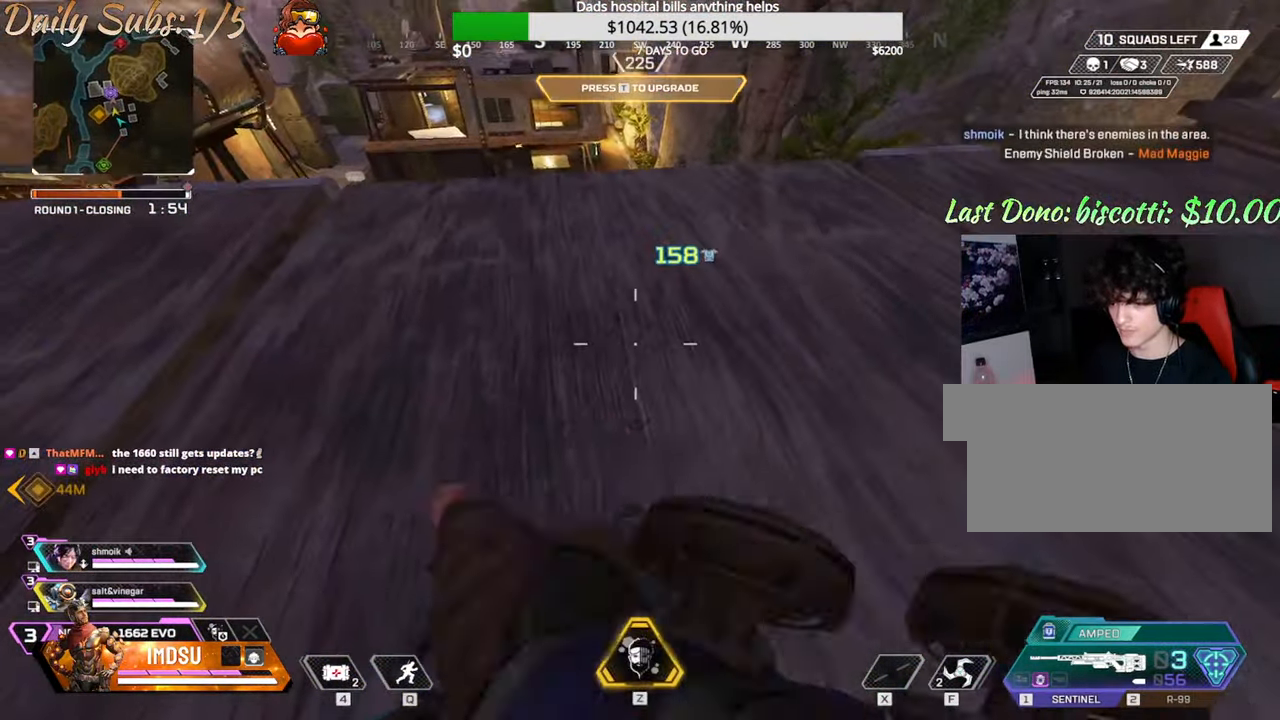
{"keys": ["w"], "mouse": [], "events": [[50, "w", "down"], [100, "ctrl", "up"], [300, "w", "up"], [317, "d", "down"], [417, "a", "down"], [417, "d", "up"], [433, "w", "down"], [483, "a", "up"]]}
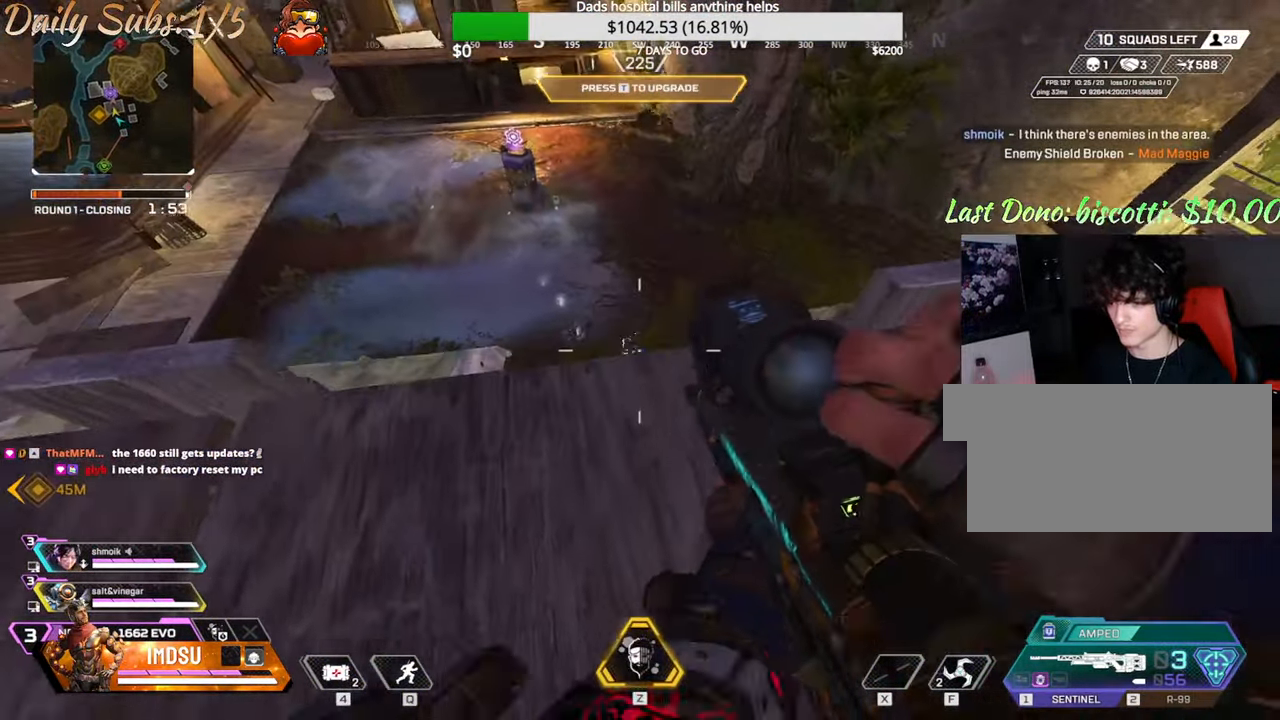
{"keys": [], "mouse": [], "events": [[67, "a", "down"], [150, "w", "up"], [167, "mouse_right", "down"], [267, "mouse_right", "up"], [300, "a", "up"]]}
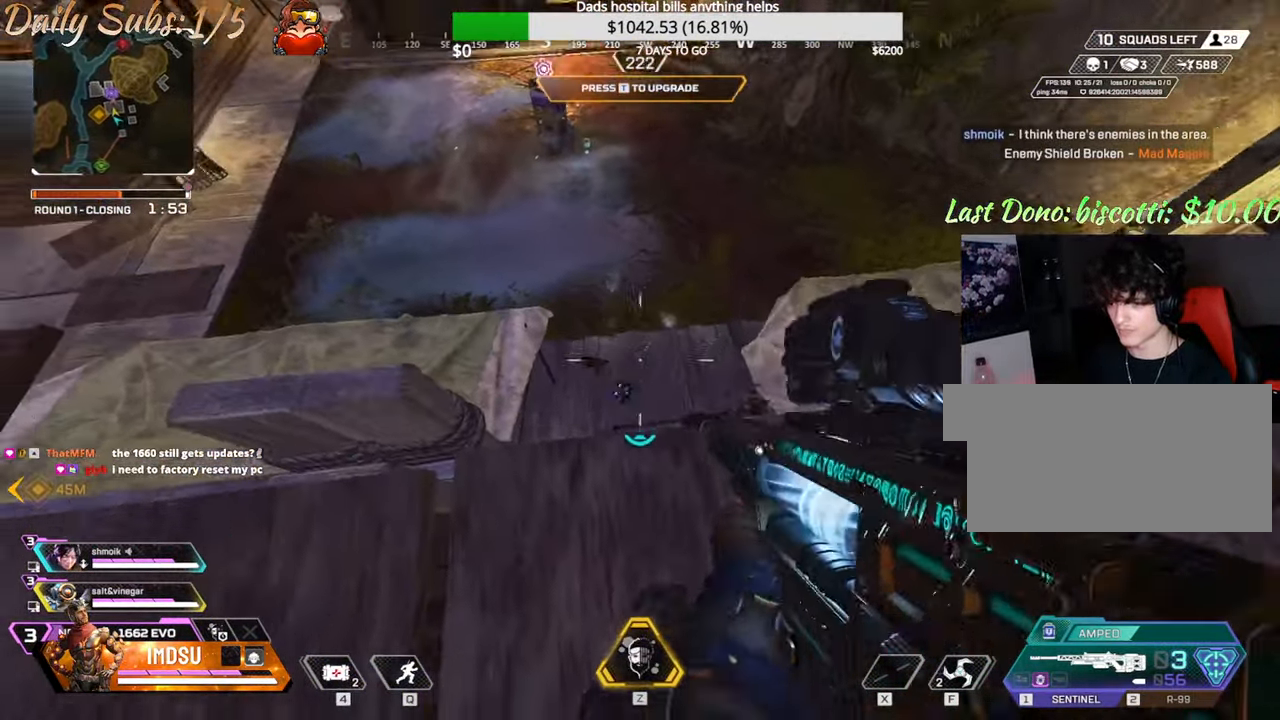
{"keys": ["d"], "mouse": [], "events": [[16, "a", "down"], [150, "mouse_right", "down"], [167, "mouse_left", "down"], [217, "d", "down"], [267, "a", "up"], [300, "mouse_left", "up"], [300, "mouse_right", "up"]]}
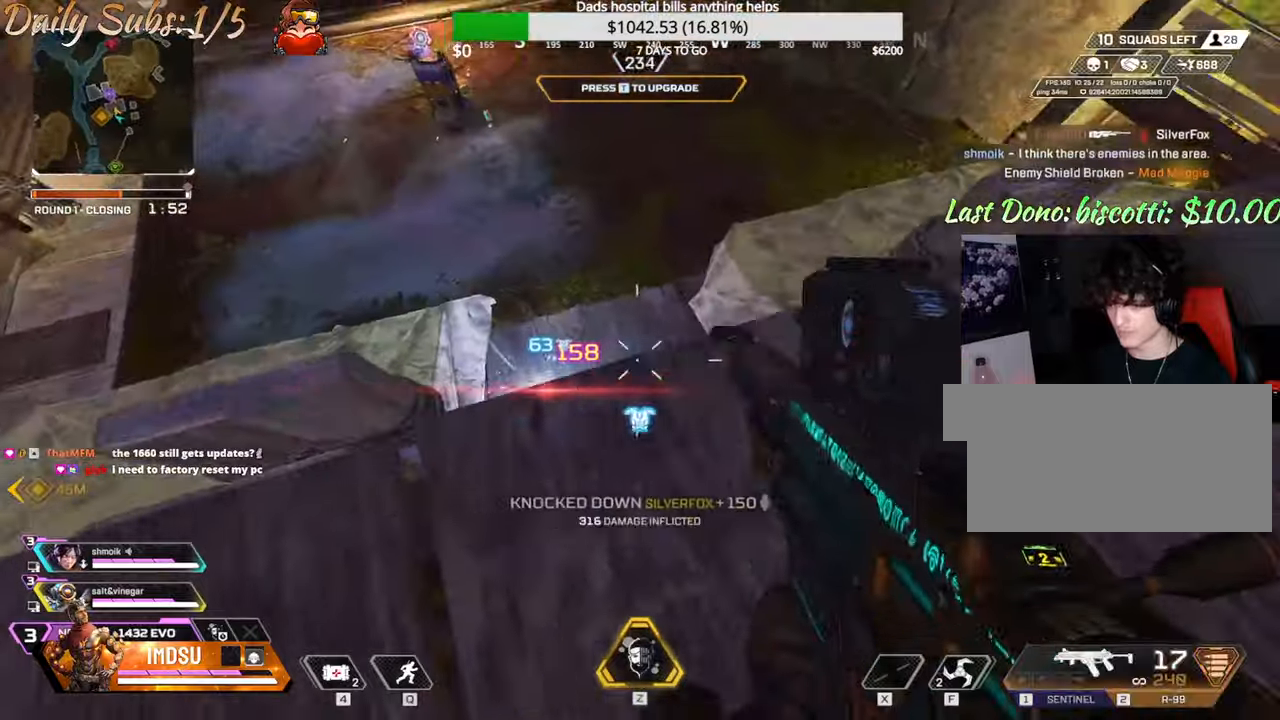
{"keys": ["a", "shift", "w"], "mouse": [], "events": [[167, "d", "up"], [317, "a", "down"], [317, "shift", "down"], [317, "w", "down"]]}
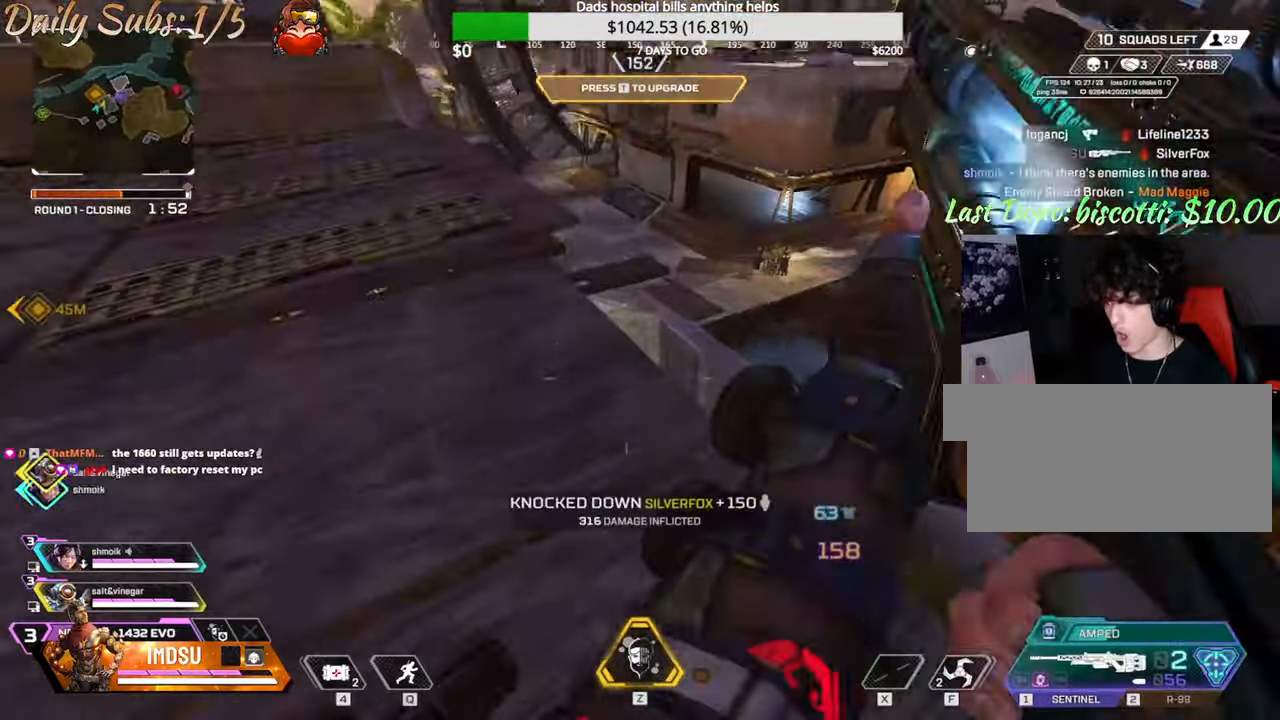
{"keys": ["a", "w"], "mouse": [], "events": [[184, "shift", "up"]]}
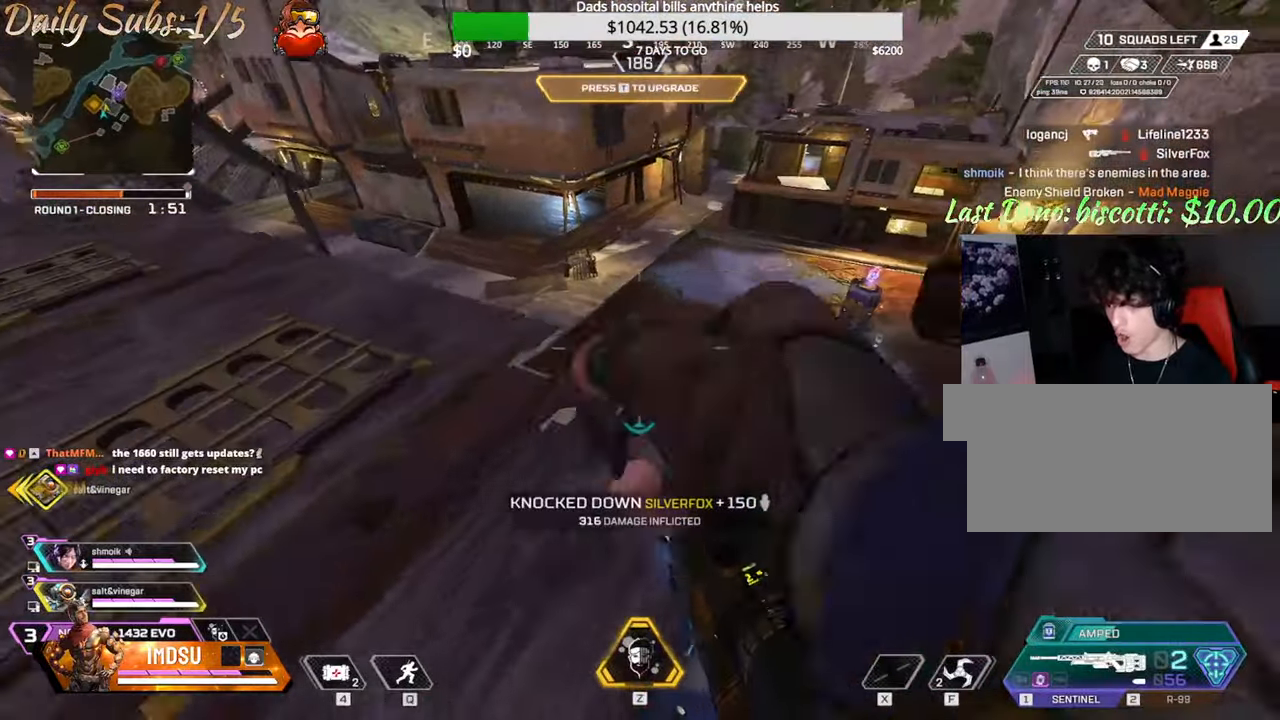
{"keys": ["ctrl", "d", "w"], "mouse": [], "events": [[33, "ctrl", "down"], [200, "d", "down"], [250, "a", "up"], [267, "w", "up"], [483, "w", "down"]]}
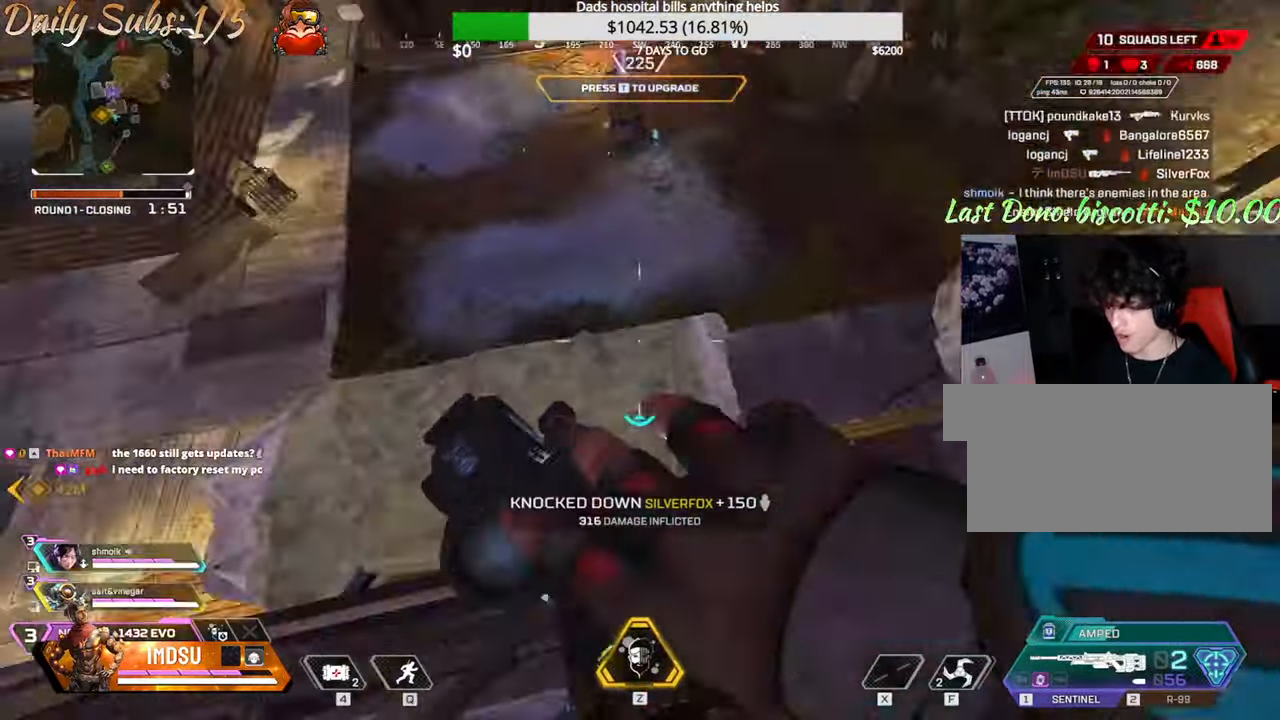
{"keys": ["a", "ctrl", "d"], "mouse": [], "events": [[34, "a", "down"], [67, "d", "up"], [100, "w", "up"], [484, "d", "down"]]}
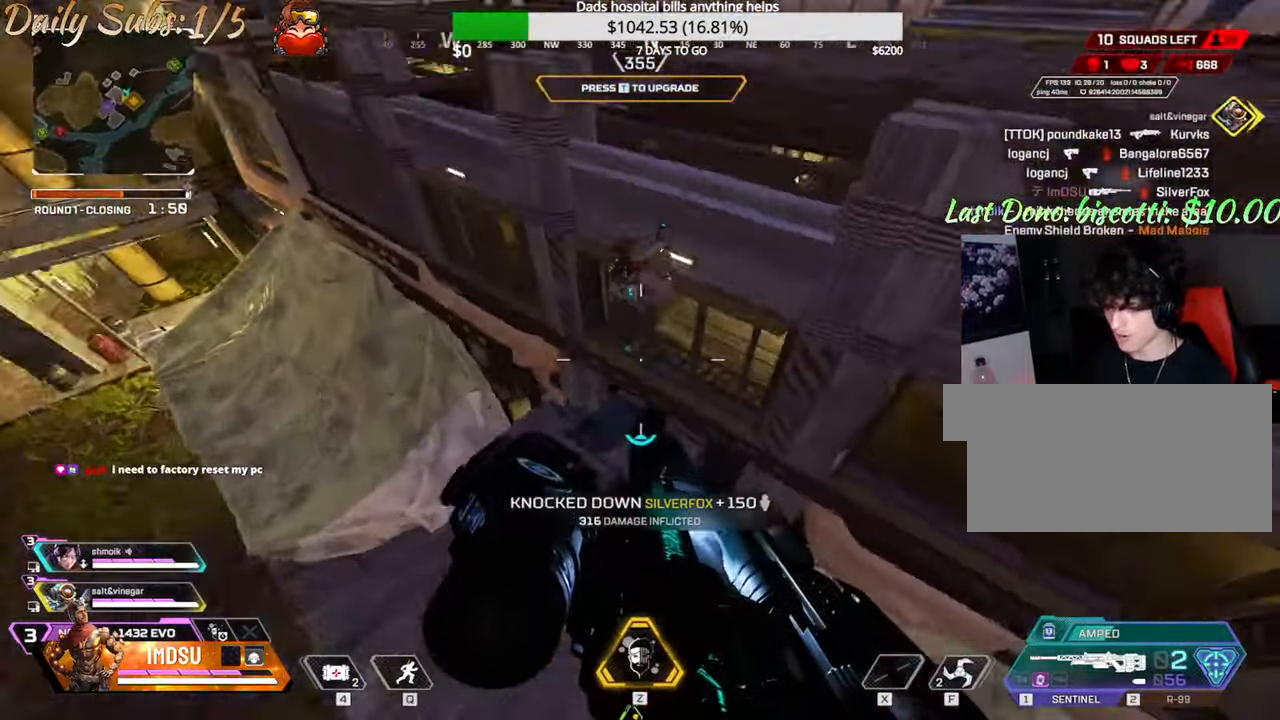
{"keys": ["ctrl", "d", "w"], "mouse": [], "events": [[16, "d", "up"], [100, "d", "down"], [233, "mouse_left", "down"], [250, "a", "up"], [400, "mouse_left", "up"], [500, "w", "down"]]}
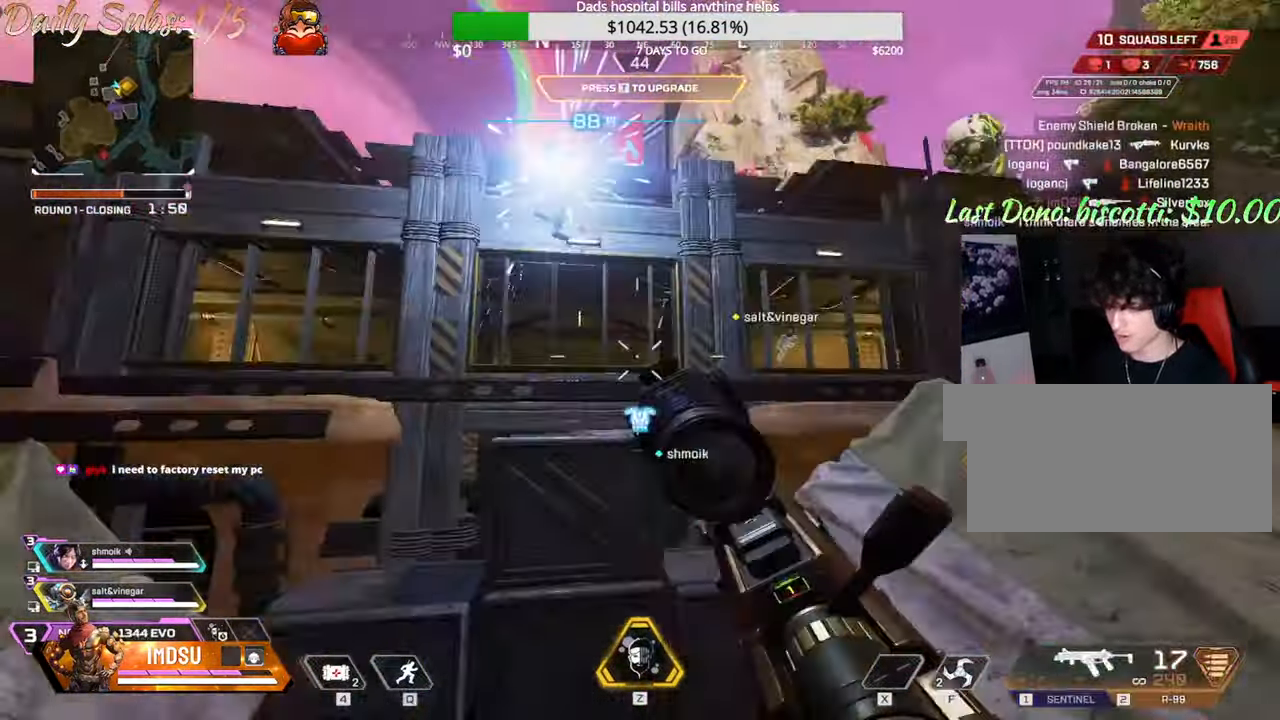
{"keys": ["shift", "w"], "mouse": [], "events": [[84, "ctrl", "up"], [84, "d", "up"], [167, "shift", "down"]]}
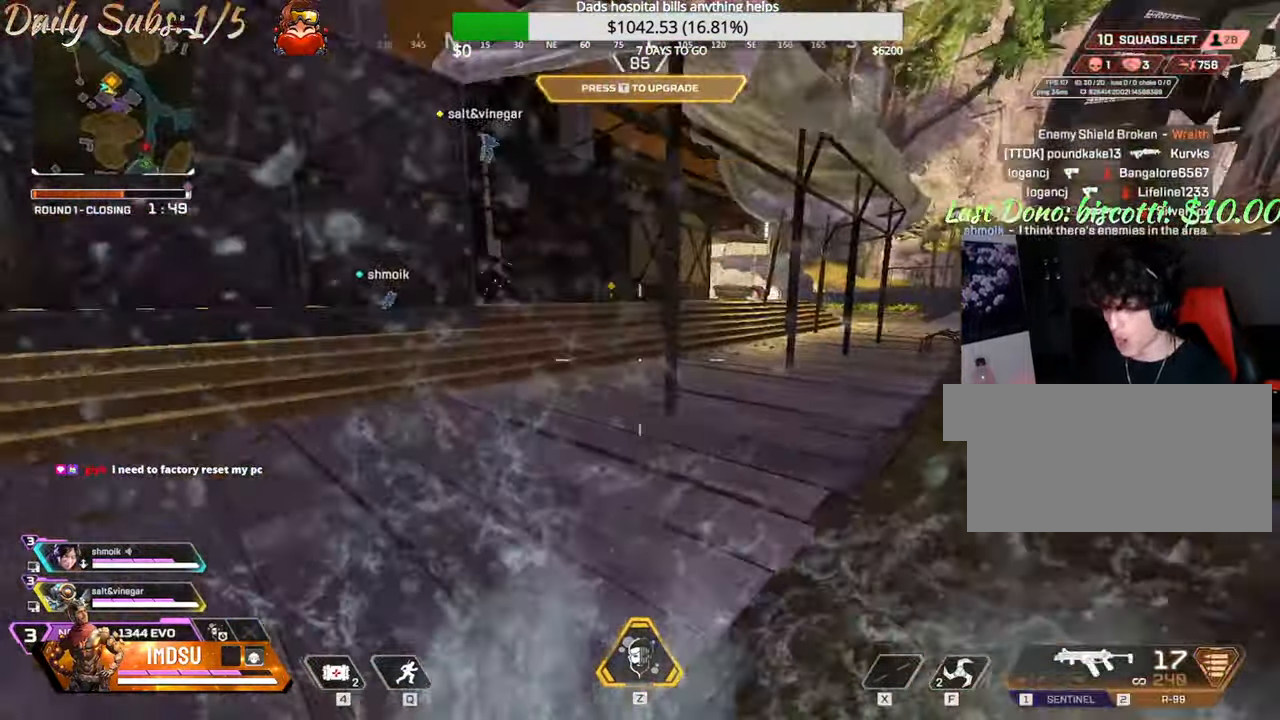
{"keys": ["w"], "mouse": [], "events": [[500, "shift", "up"]]}
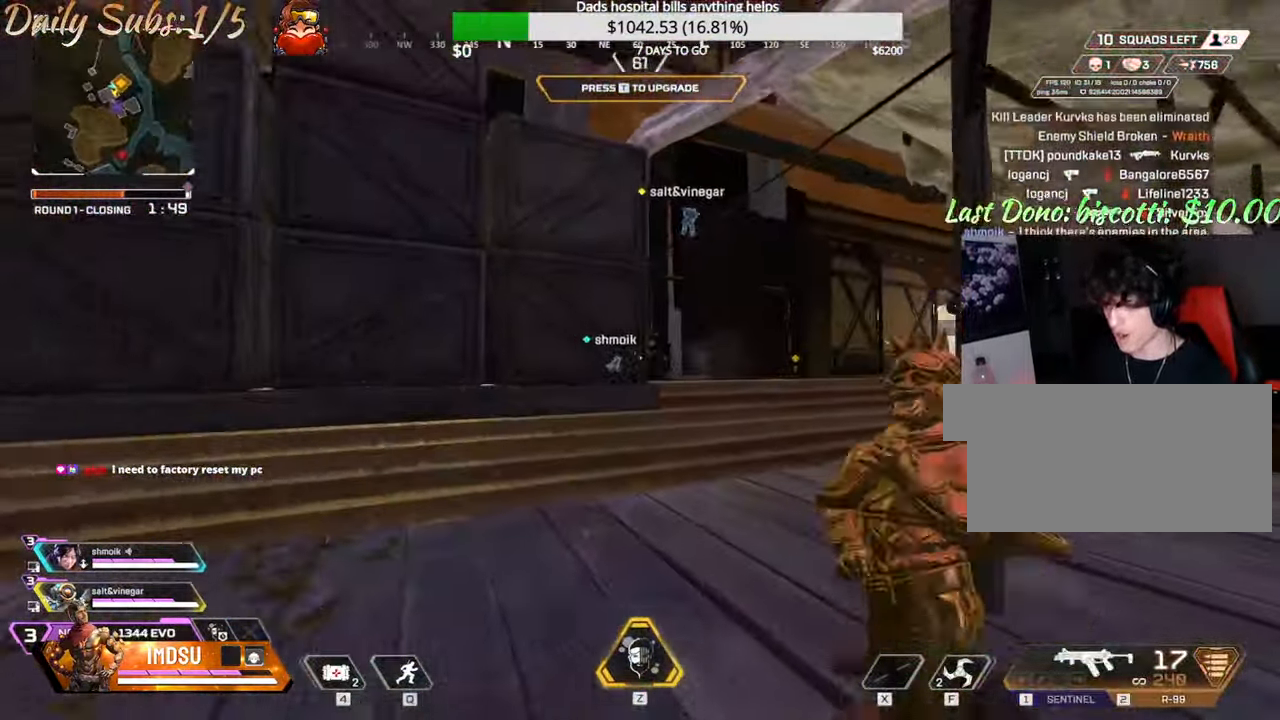
{"keys": ["ctrl", "w"], "mouse": [], "events": [[434, "ctrl", "down"]]}
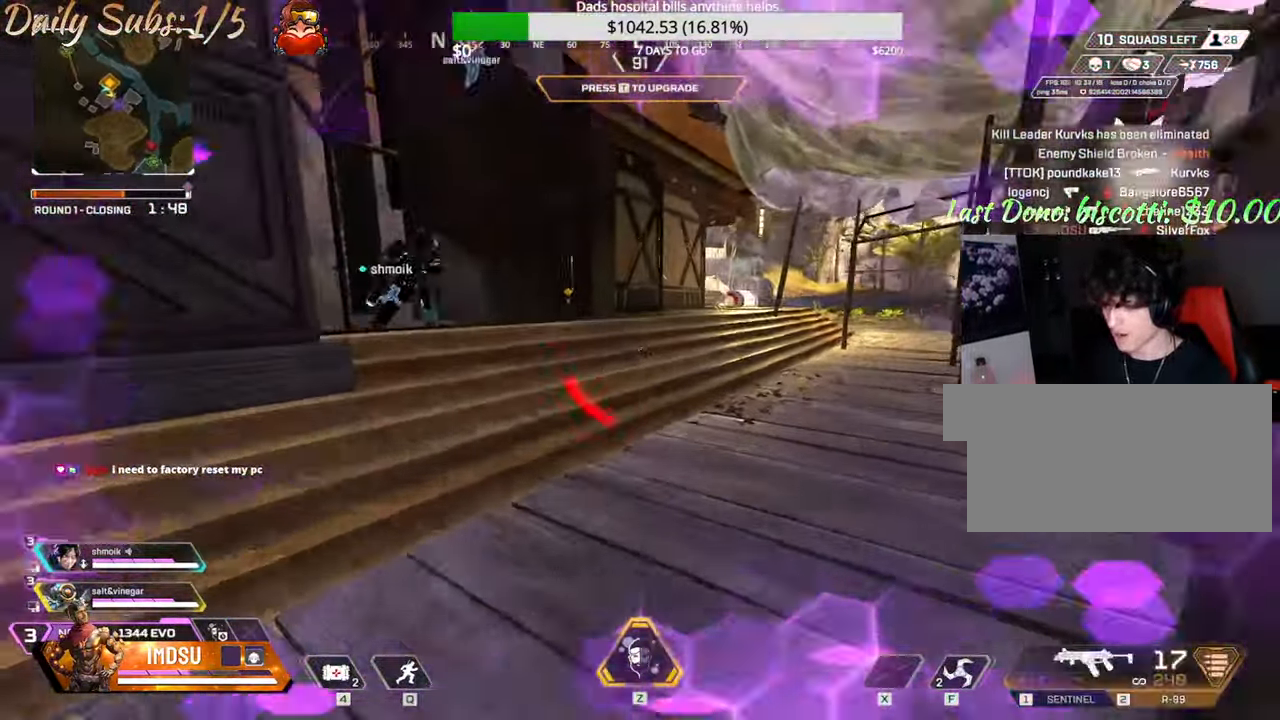
{"keys": ["a", "ctrl"], "mouse": [], "events": [[167, "a", "down"], [233, "w", "up"]]}